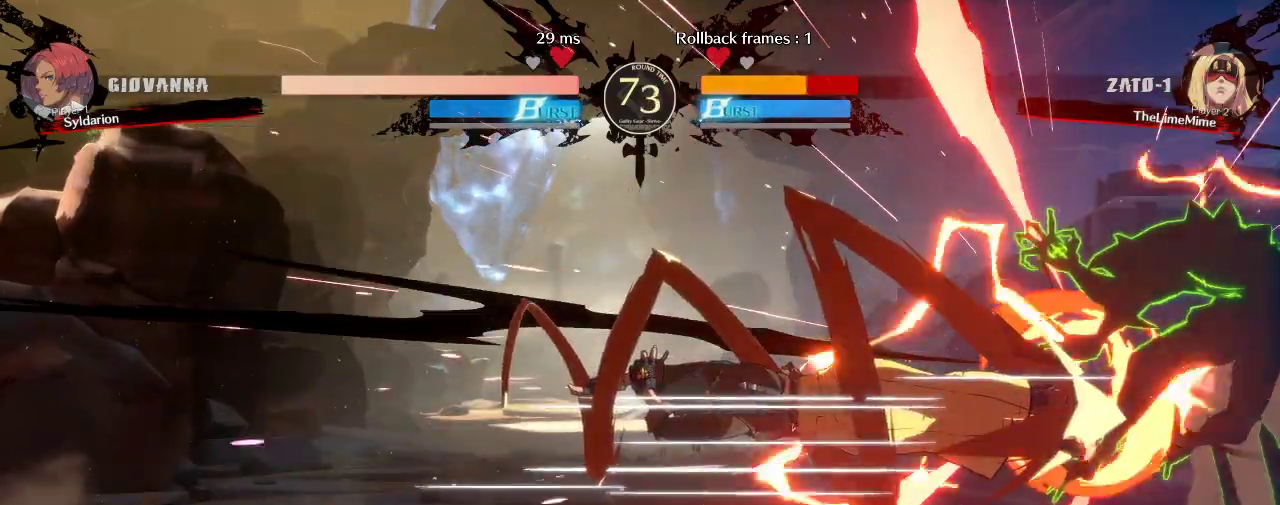
Gameplay with a controller (arcade stick); each line is a JSON object with the inputs held at the frame after it. "events" lists button and stick changes between this image and that frame as [ms after this image, input, new state], when the widget could be followed in between. Not read: L3 R3 other_buttons.
{"buttons": [], "left_stick": "right", "events": []}
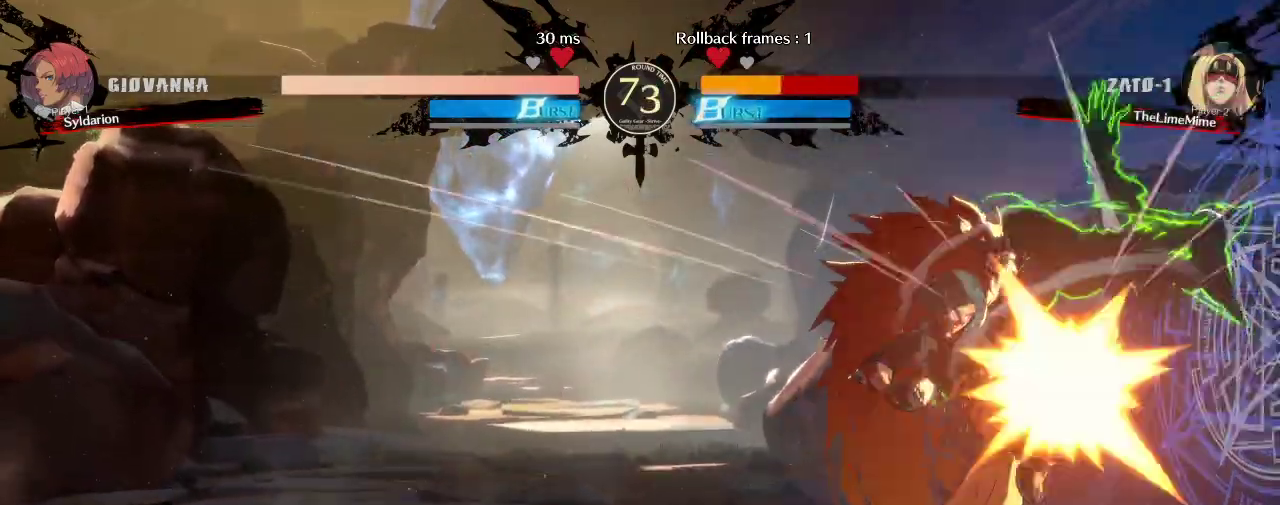
{"buttons": [], "left_stick": "right", "events": []}
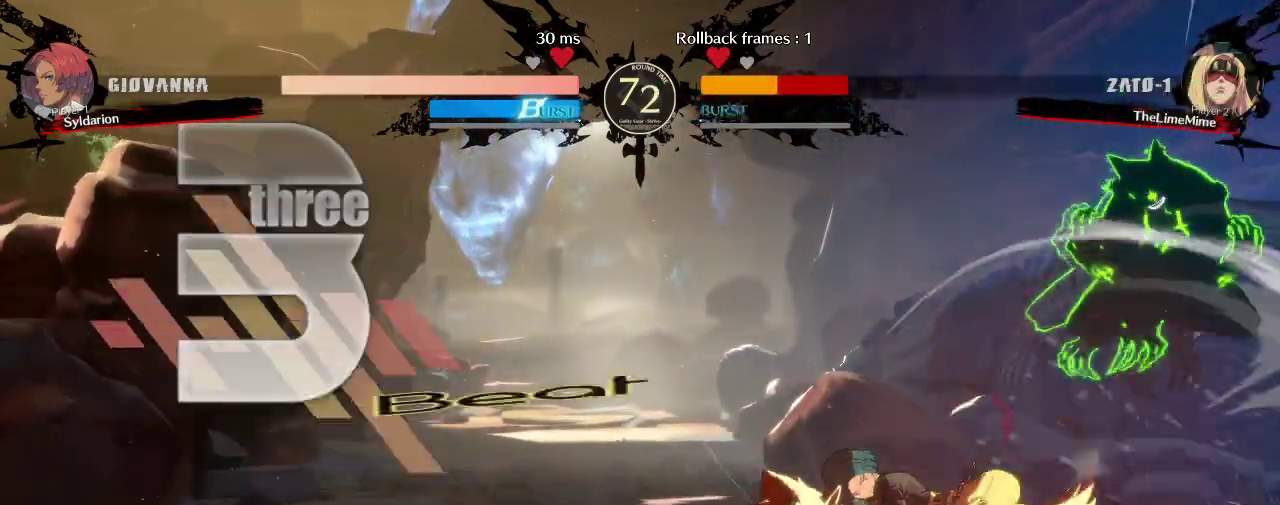
{"buttons": [], "left_stick": "right", "events": []}
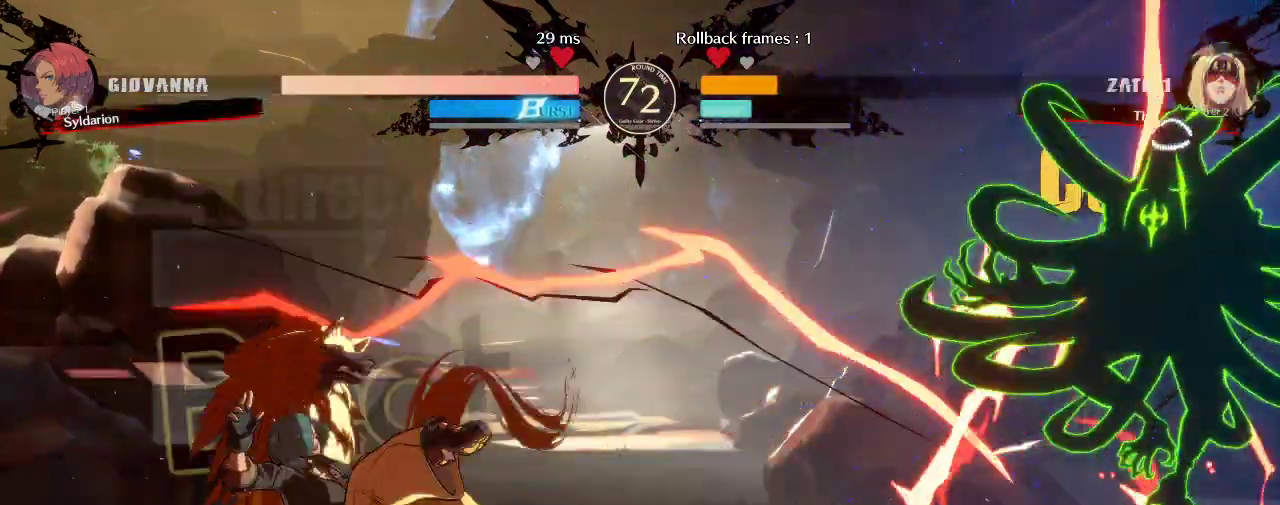
{"buttons": [], "left_stick": "right", "events": [[33, "left_stick", "center"], [317, "left_stick", "right"]]}
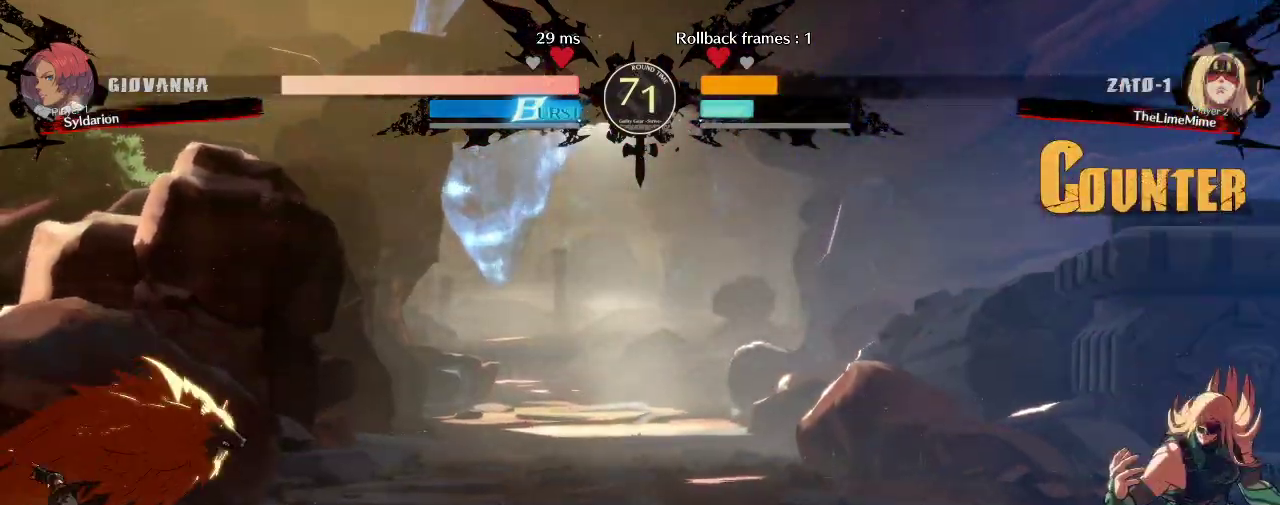
{"buttons": [], "left_stick": "right", "events": []}
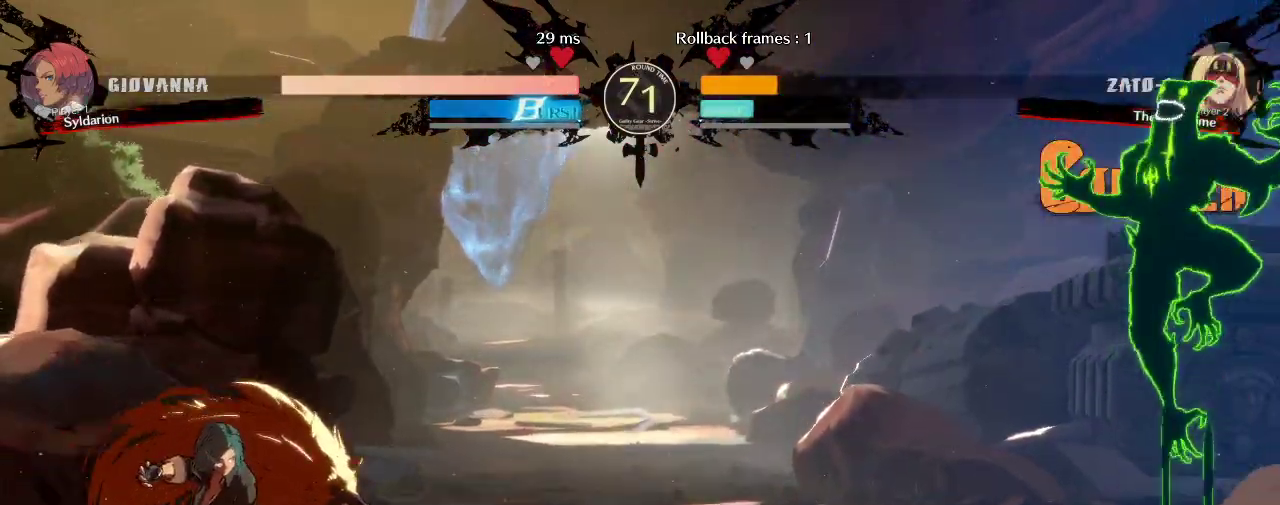
{"buttons": [], "left_stick": "left", "events": [[500, "left_stick", "left"]]}
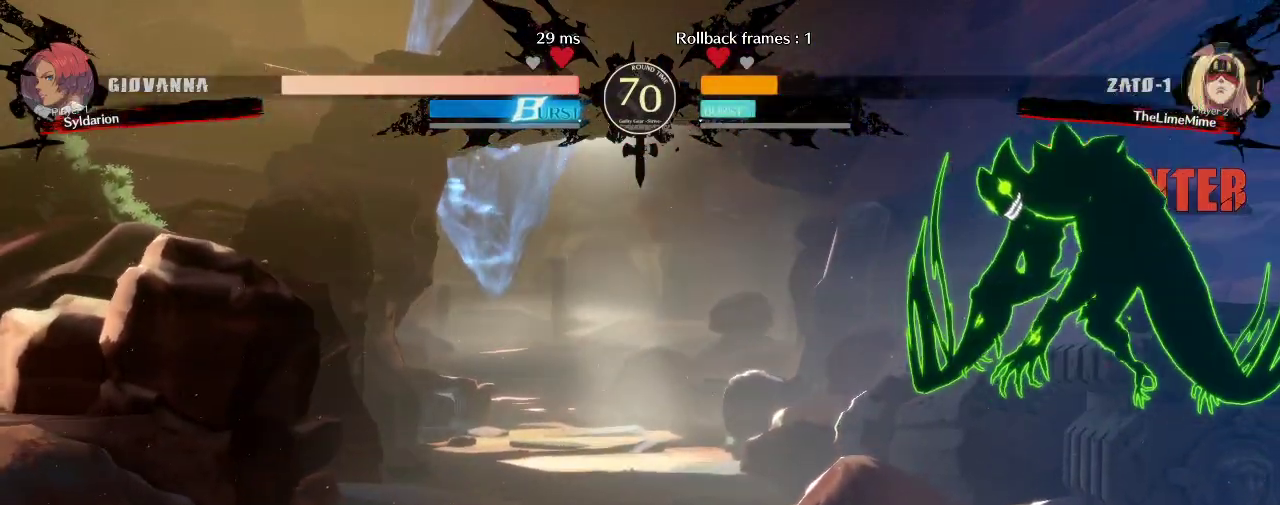
{"buttons": [], "left_stick": "right", "events": [[500, "left_stick", "right"]]}
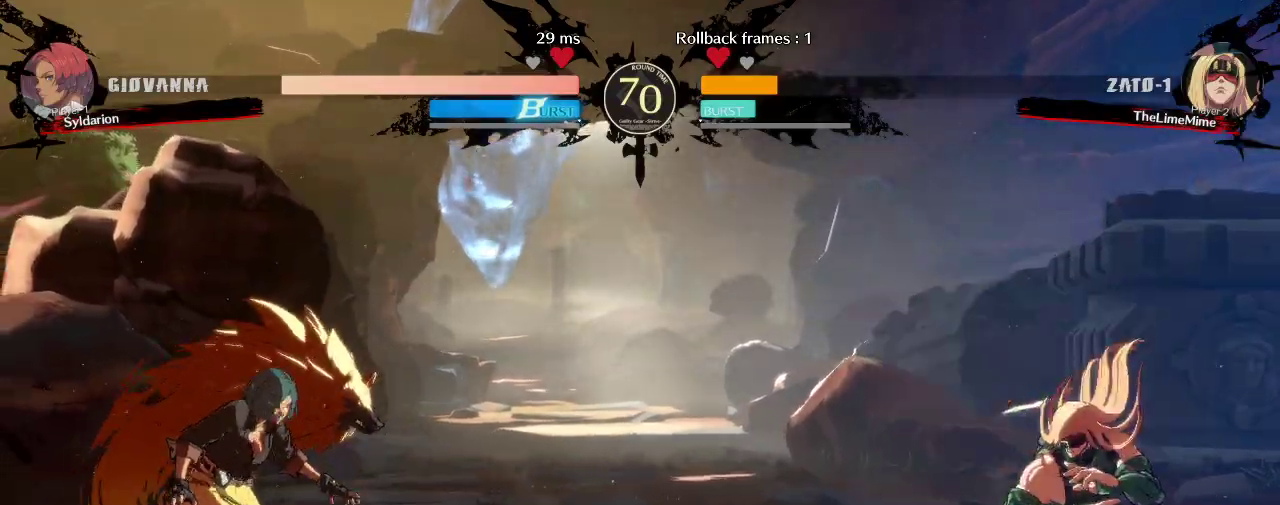
{"buttons": [], "left_stick": "left", "events": [[350, "left_stick", "left"]]}
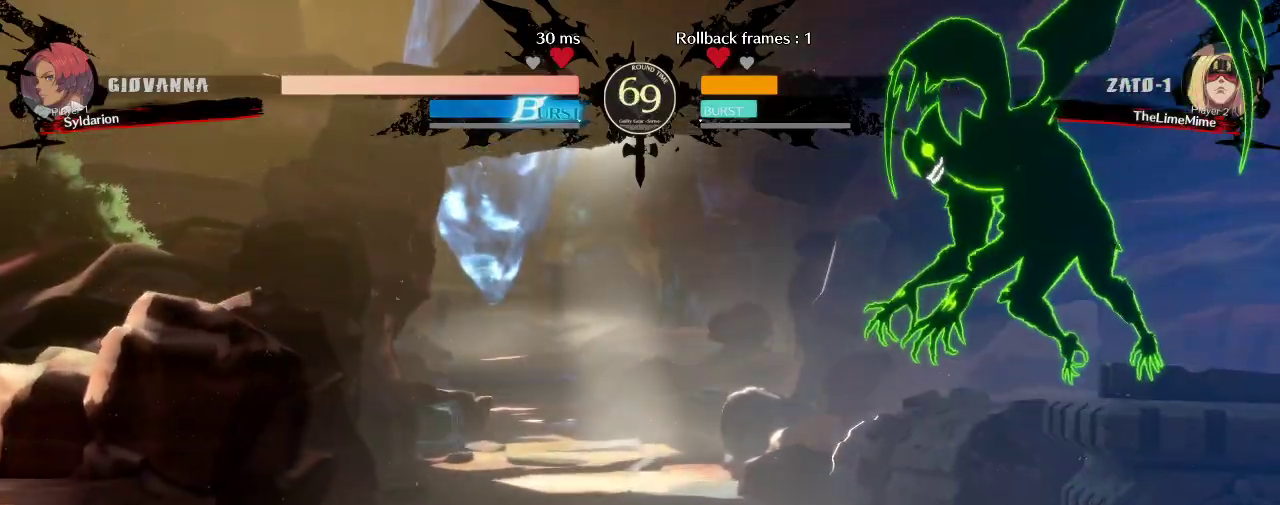
{"buttons": [], "left_stick": "right", "events": [[100, "left_stick", "right"]]}
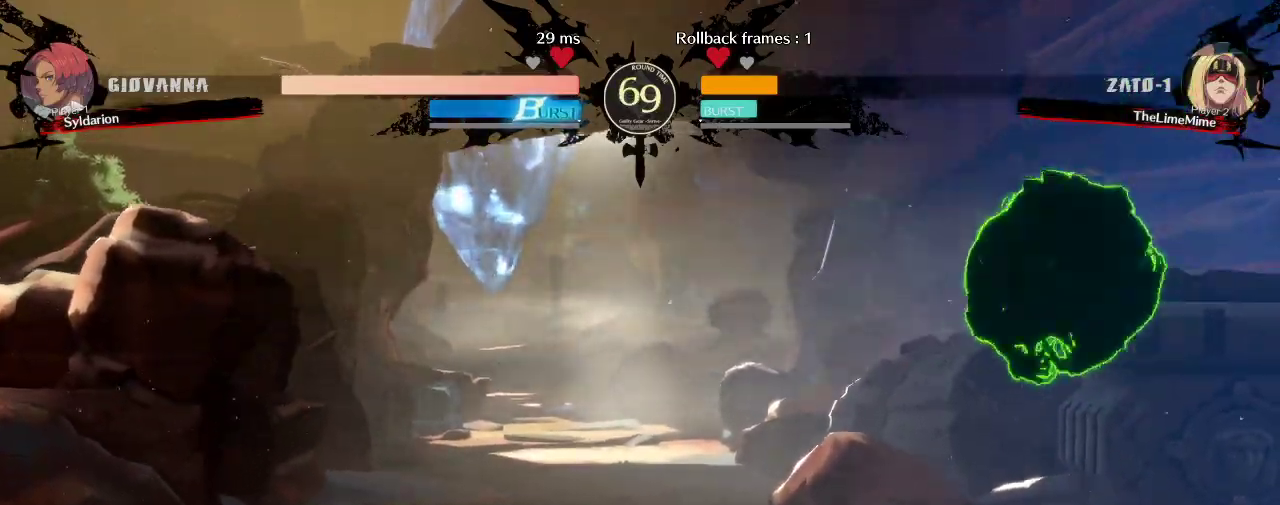
{"buttons": [], "left_stick": "center", "events": [[467, "left_stick", "center"]]}
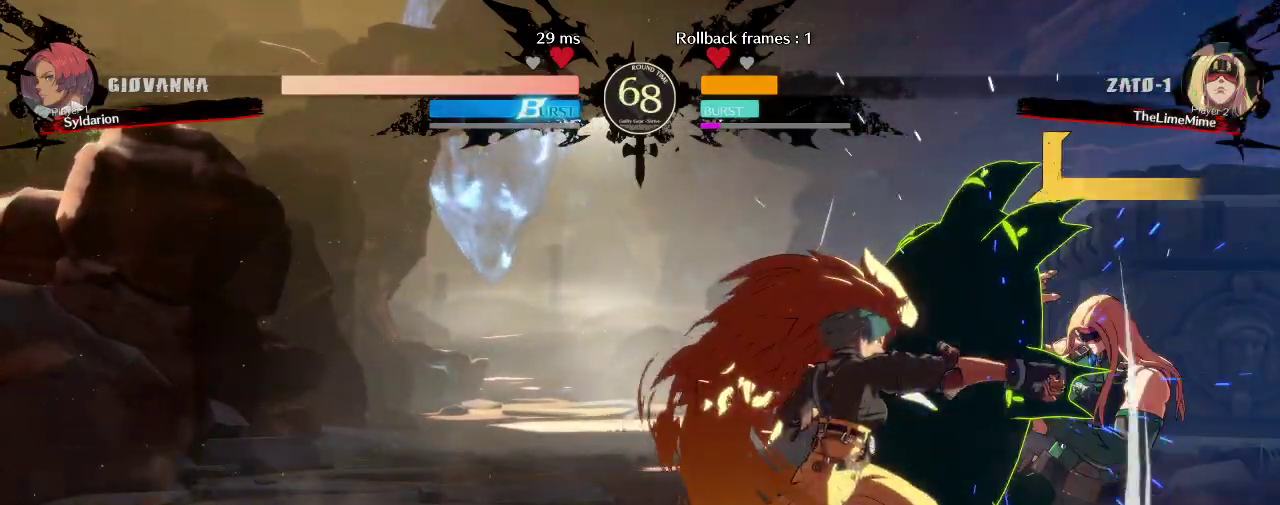
{"buttons": [], "left_stick": "left", "events": [[83, "left_stick", "down"], [233, "left_stick", "left"]]}
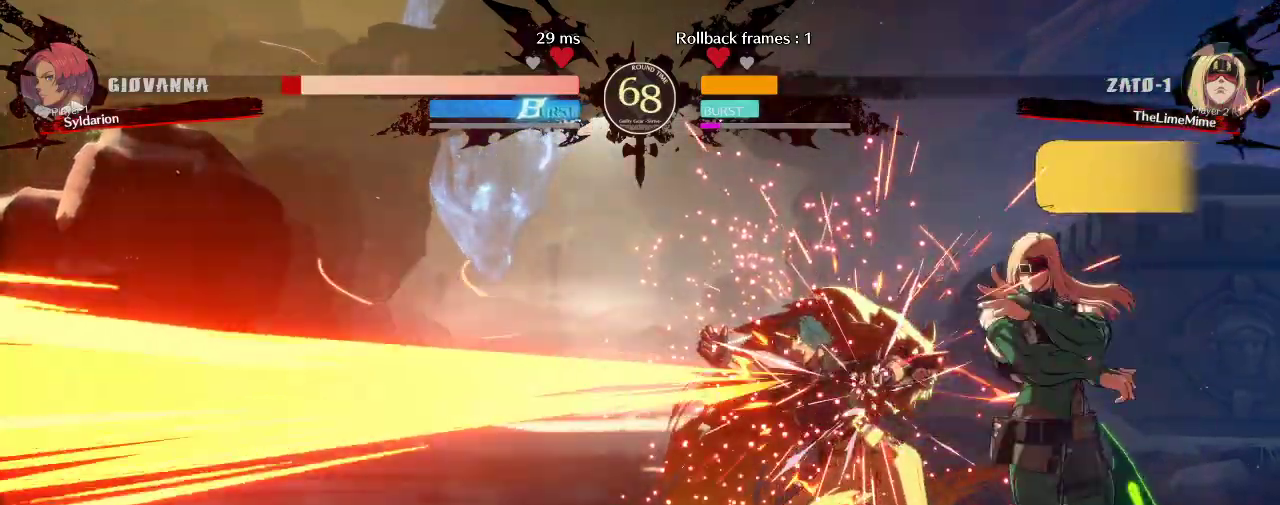
{"buttons": [], "left_stick": "down-left", "events": [[67, "left_stick", "down-left"]]}
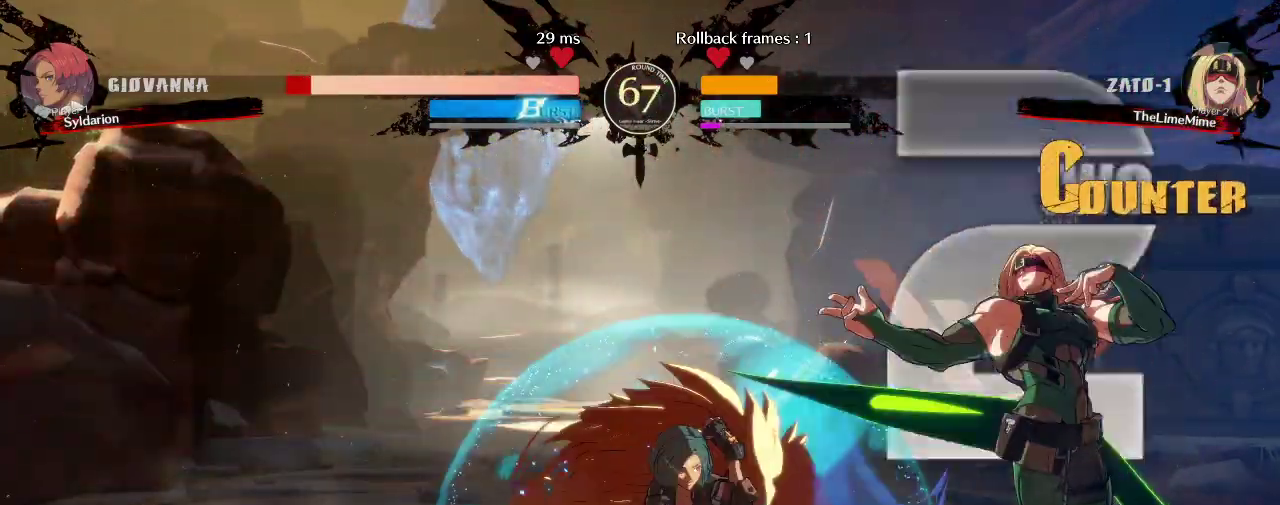
{"buttons": [], "left_stick": "down-left", "events": []}
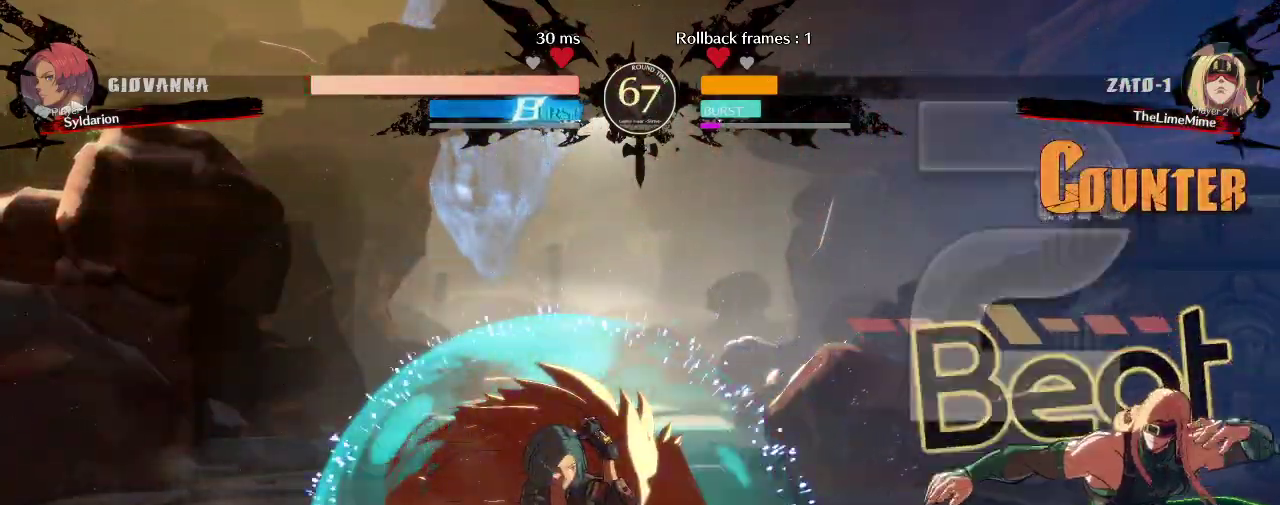
{"buttons": [], "left_stick": "center", "events": [[17, "left_stick", "left"], [433, "left_stick", "center"]]}
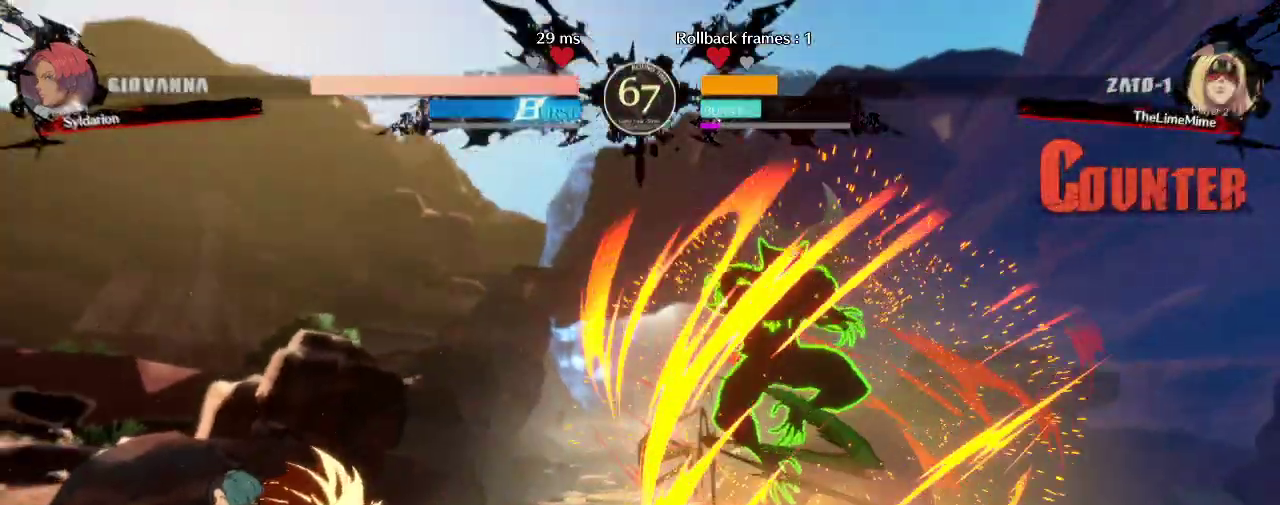
{"buttons": [], "left_stick": "down-left", "events": [[100, "left_stick", "left"], [200, "left_stick", "down-left"]]}
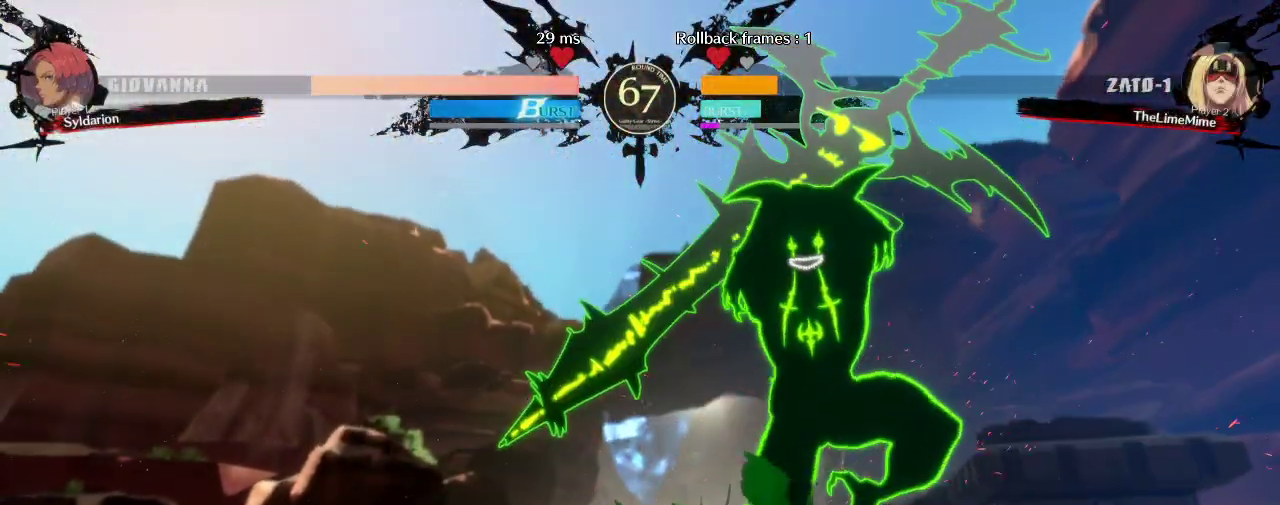
{"buttons": [], "left_stick": "down-left", "events": []}
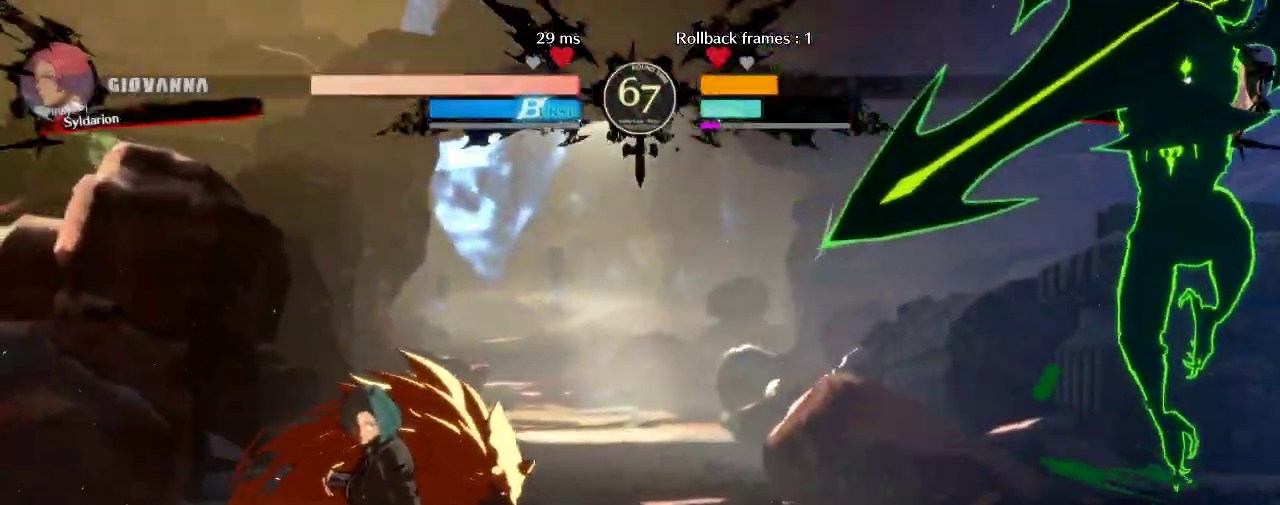
{"buttons": [], "left_stick": "down-left", "events": []}
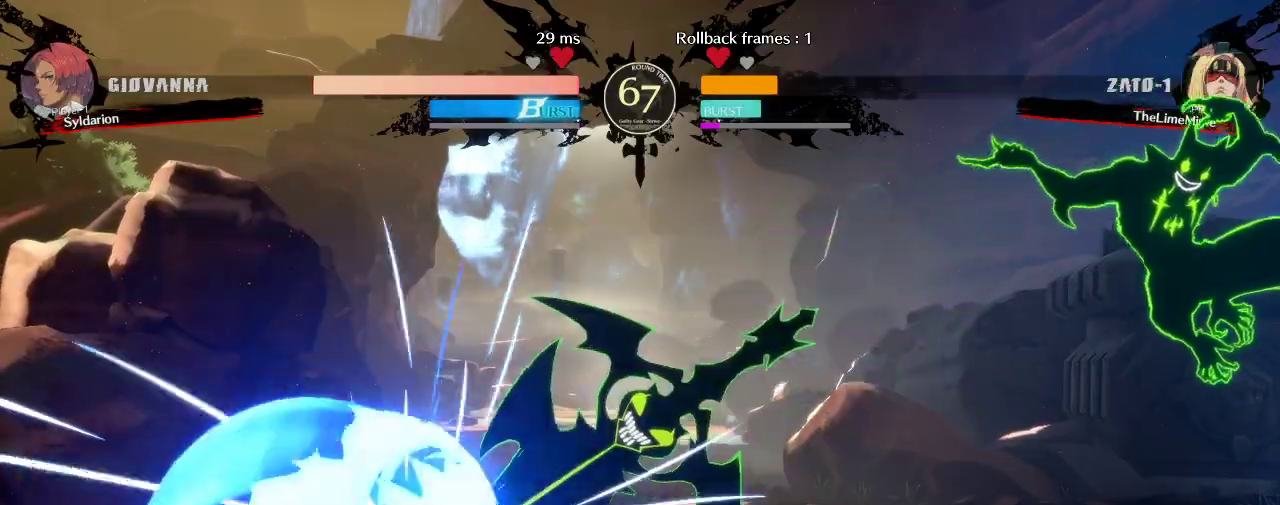
{"buttons": [], "left_stick": "right", "events": [[417, "left_stick", "right"]]}
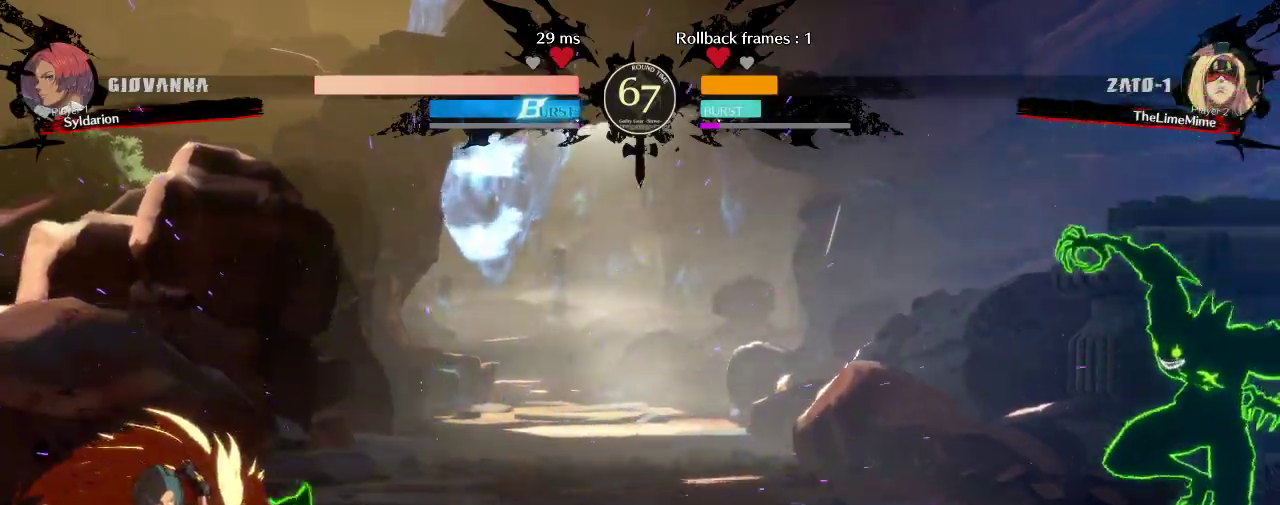
{"buttons": [], "left_stick": "right", "events": []}
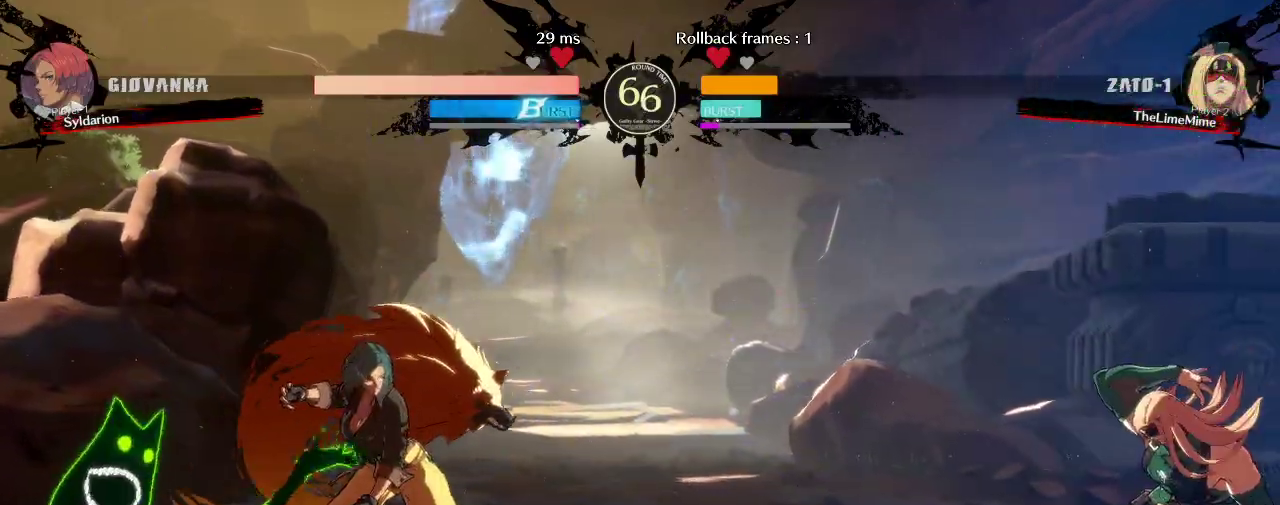
{"buttons": [], "left_stick": "up", "events": [[117, "left_stick", "down-right"], [233, "left_stick", "right"], [467, "left_stick", "up"]]}
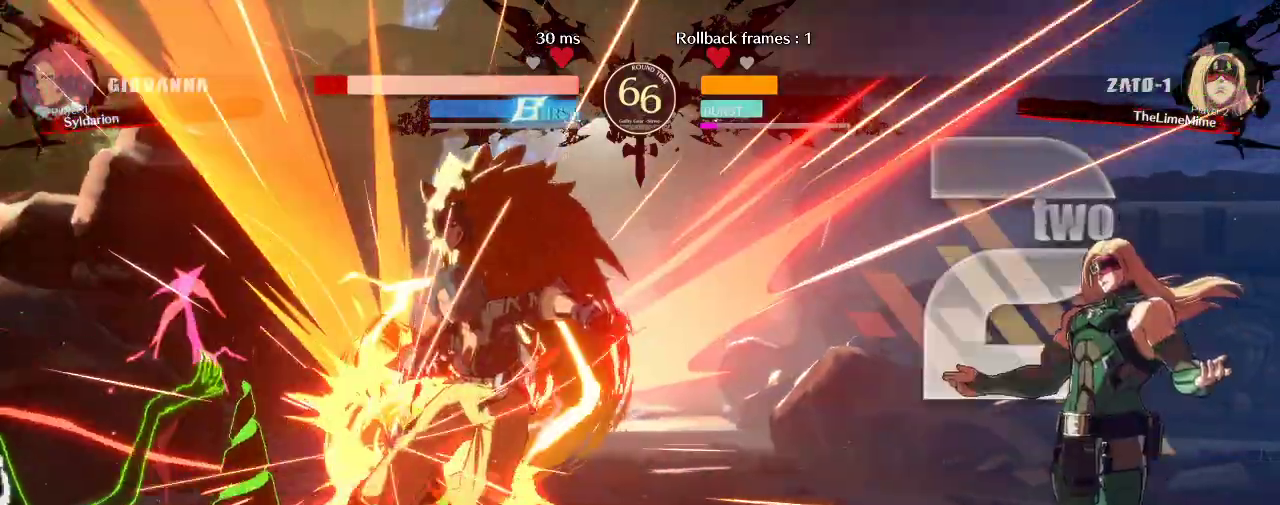
{"buttons": [], "left_stick": "down-left", "events": [[150, "left_stick", "down"], [267, "left_stick", "down-left"]]}
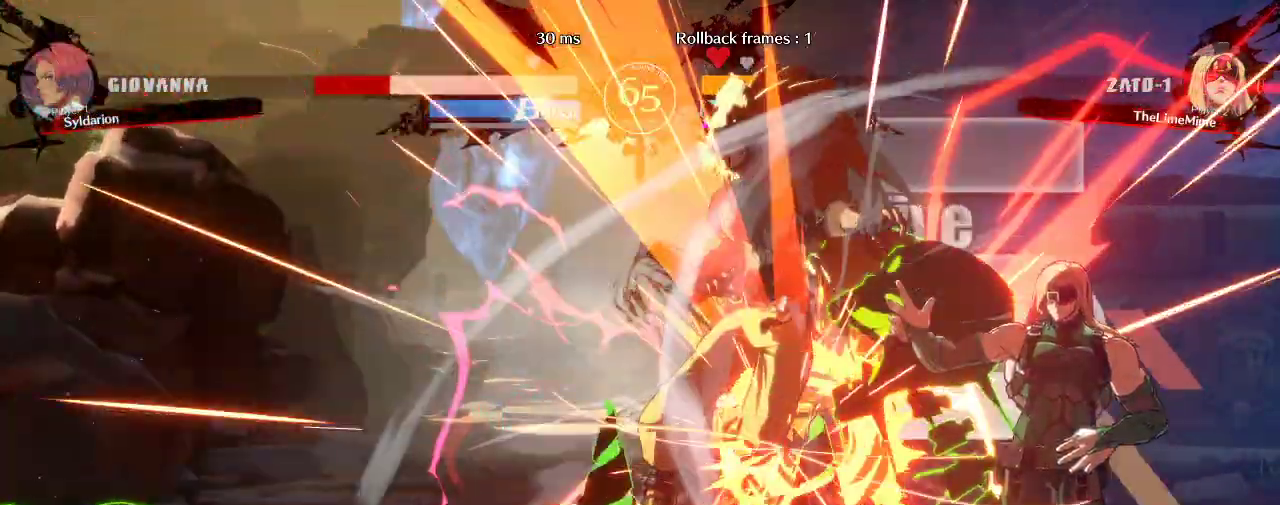
{"buttons": [], "left_stick": "down-left", "events": []}
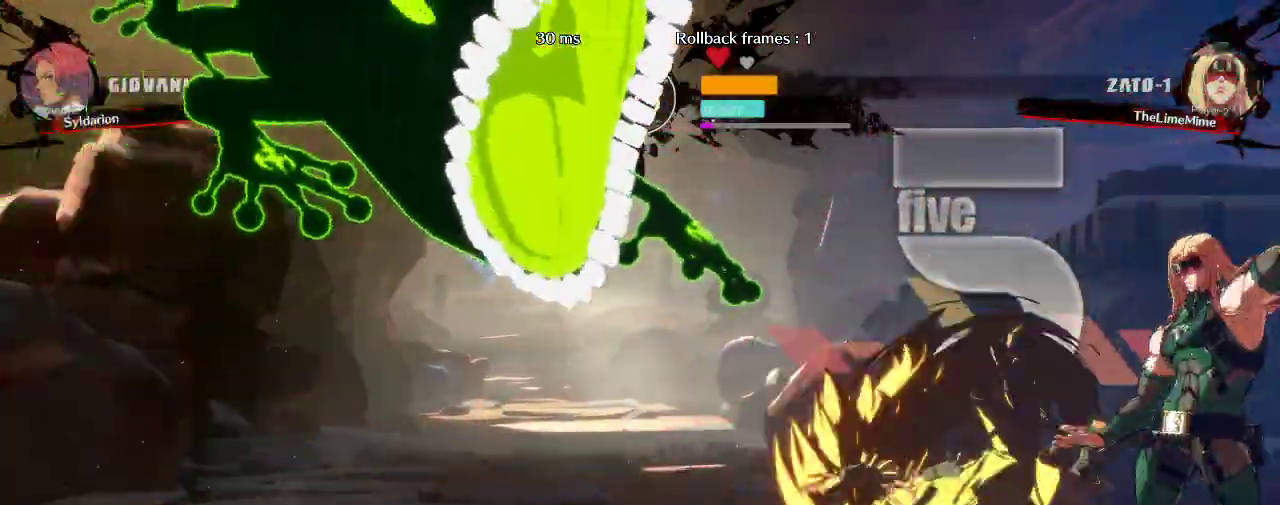
{"buttons": [], "left_stick": "down-left", "events": []}
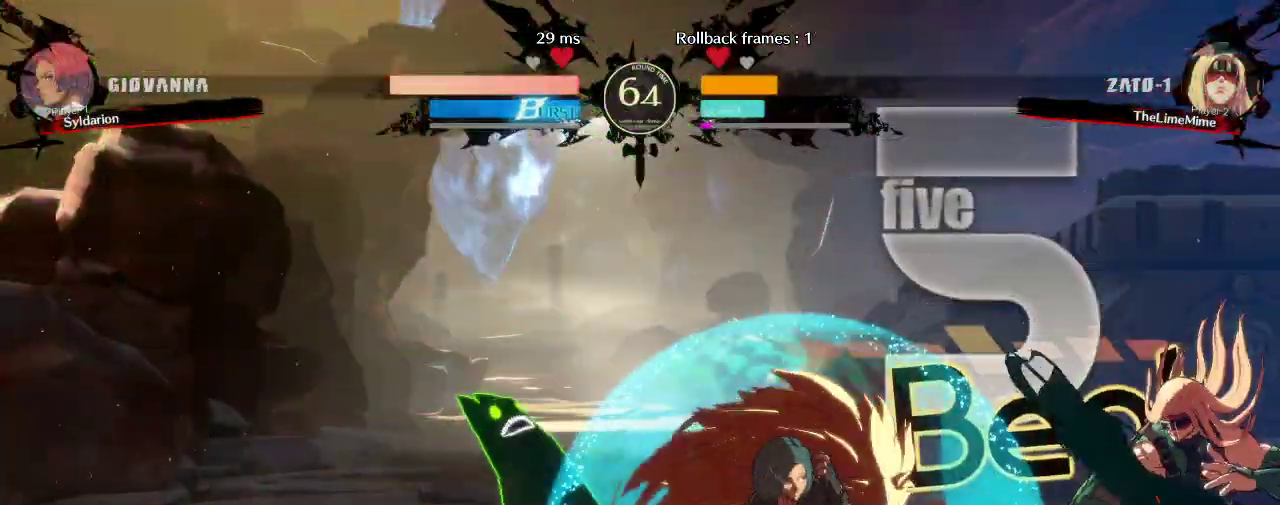
{"buttons": [], "left_stick": "down-left", "events": []}
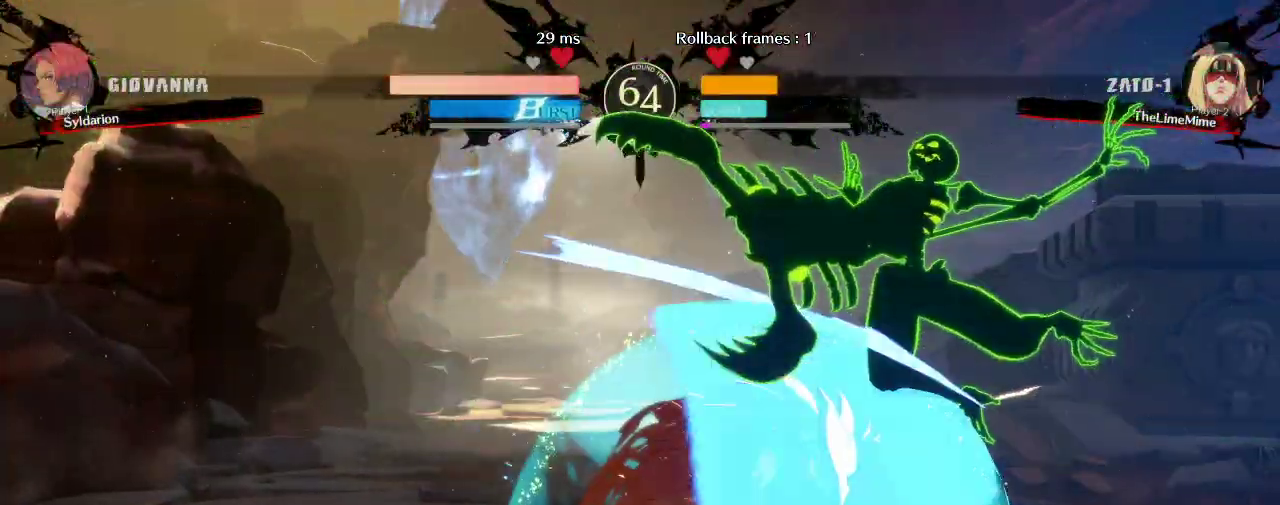
{"buttons": [], "left_stick": "left", "events": [[400, "left_stick", "left"]]}
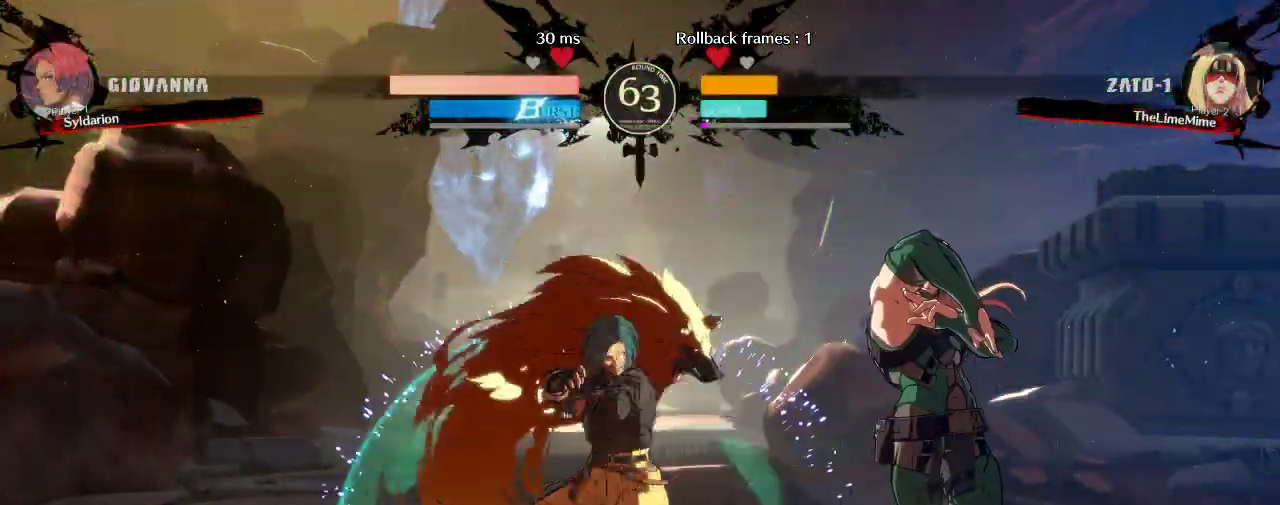
{"buttons": [], "left_stick": "left", "events": []}
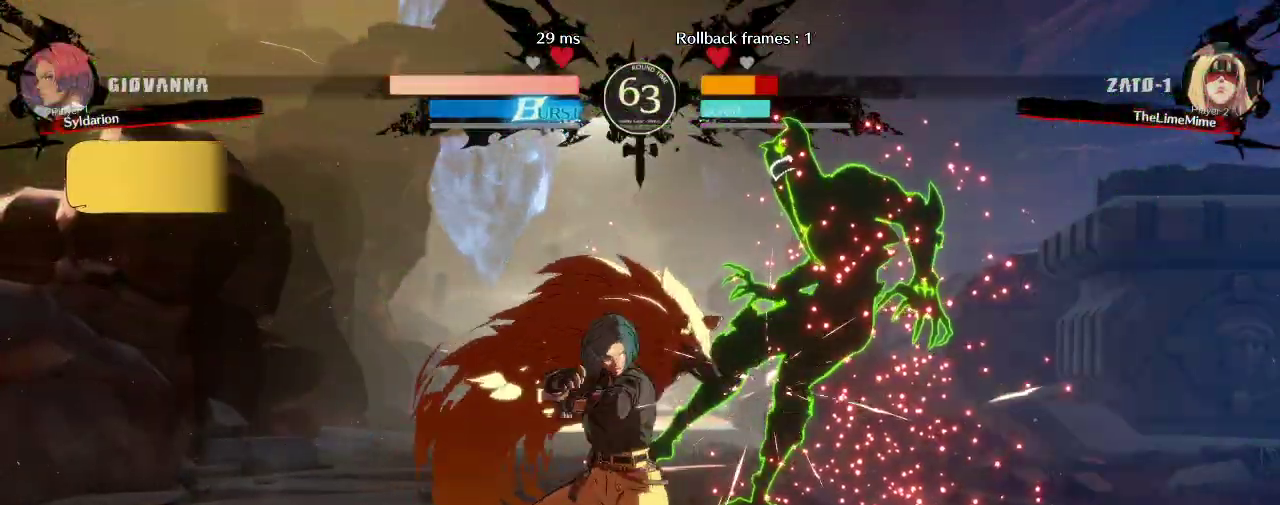
{"buttons": [], "left_stick": "left", "events": [[217, "left_stick", "center"], [300, "left_stick", "down"], [467, "left_stick", "left"]]}